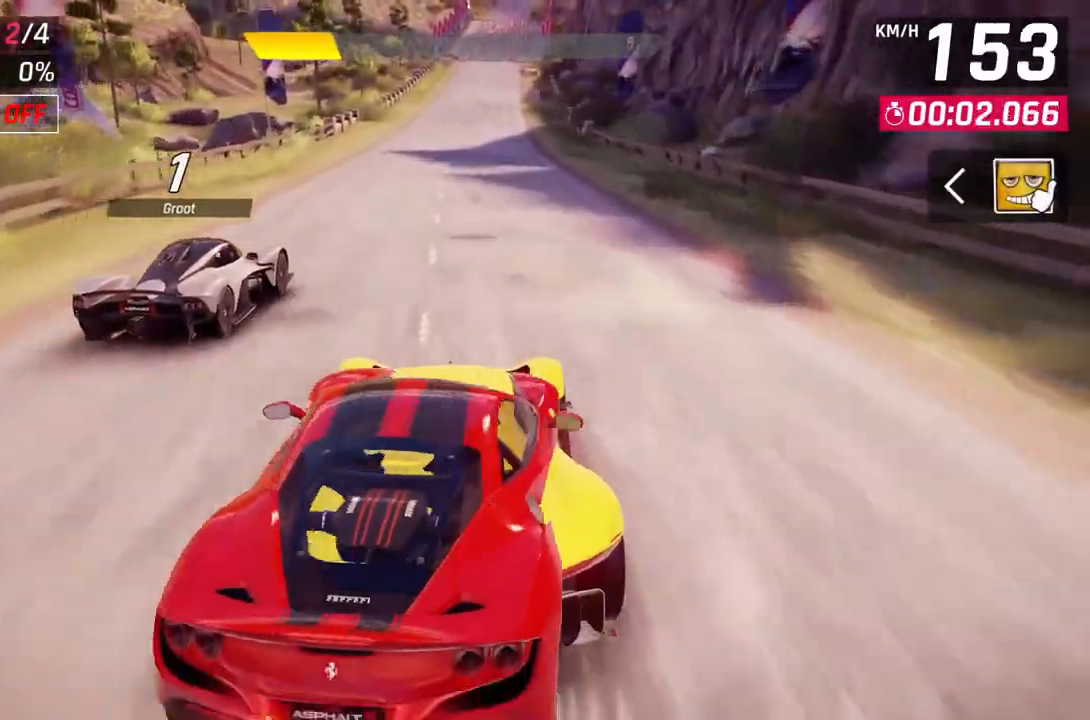
Gameplay with a controller (Xbox layout); each line is a JSON object with the inputs held at the frame after it. "events" lists button and stick changes between this image and that frame as [ms after this image, input, new state], when the widget could be followed in between. Not read: SHARE.
{"buttons": [], "left_stick": "center", "right_stick": "center", "events": [[100, "left_stick", "up-right"], [467, "left_stick", "center"]]}
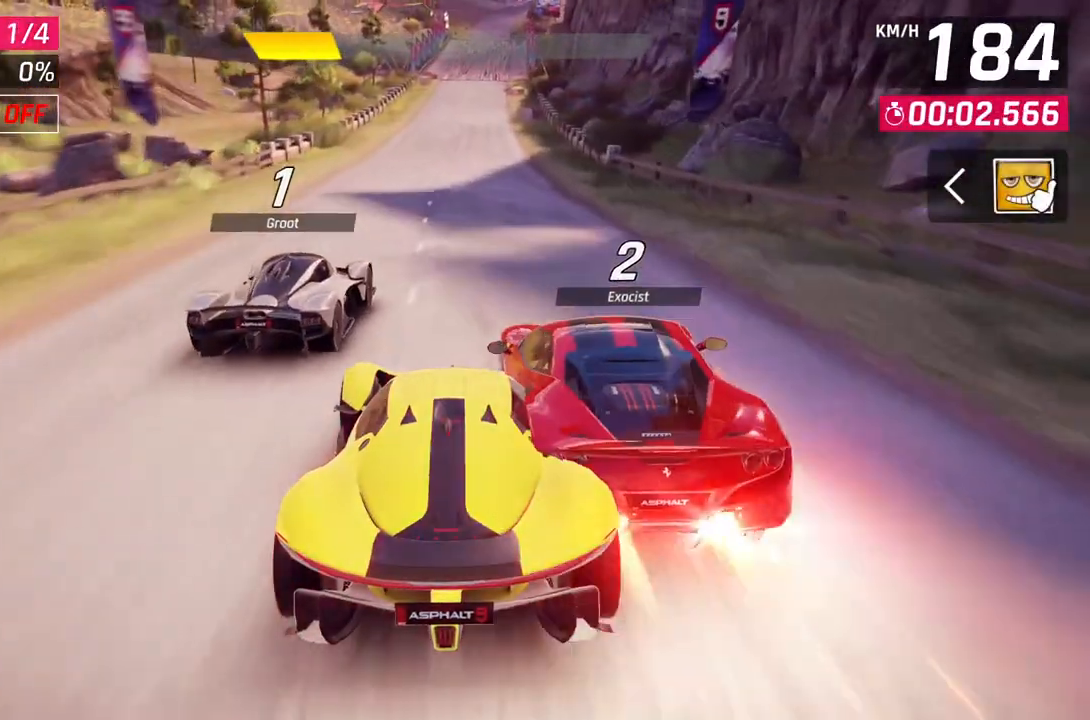
{"buttons": [], "left_stick": "center", "right_stick": "center", "events": []}
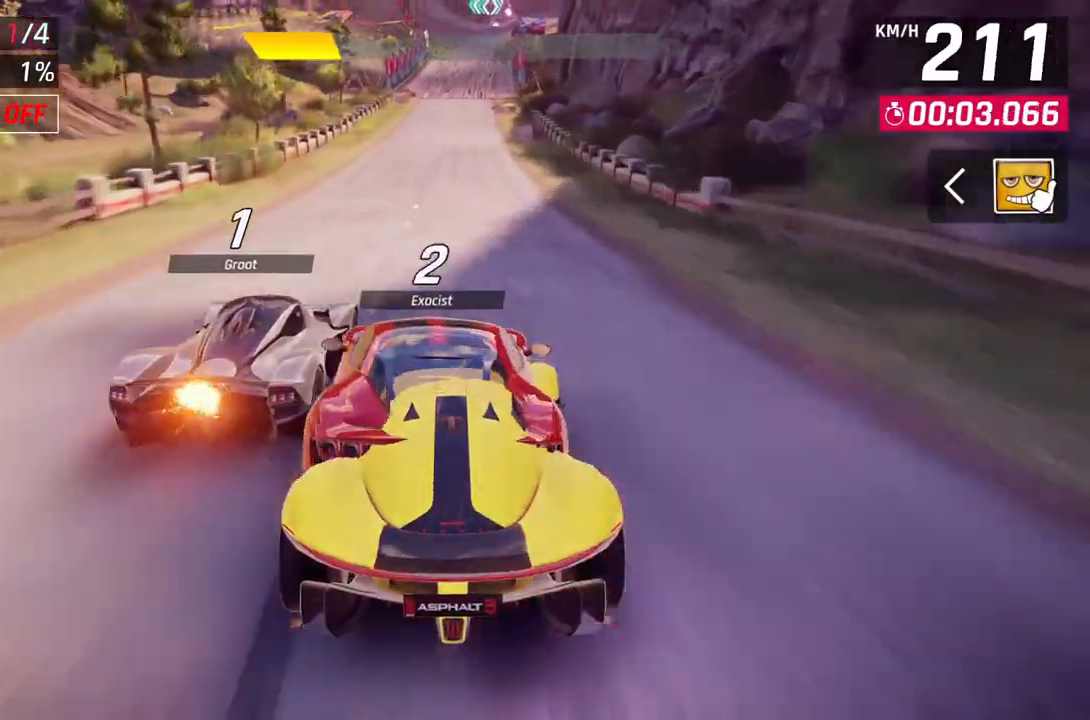
{"buttons": ["A", "R1"], "left_stick": "center", "right_stick": "center", "events": [[17, "A", "down"], [50, "R1", "down"]]}
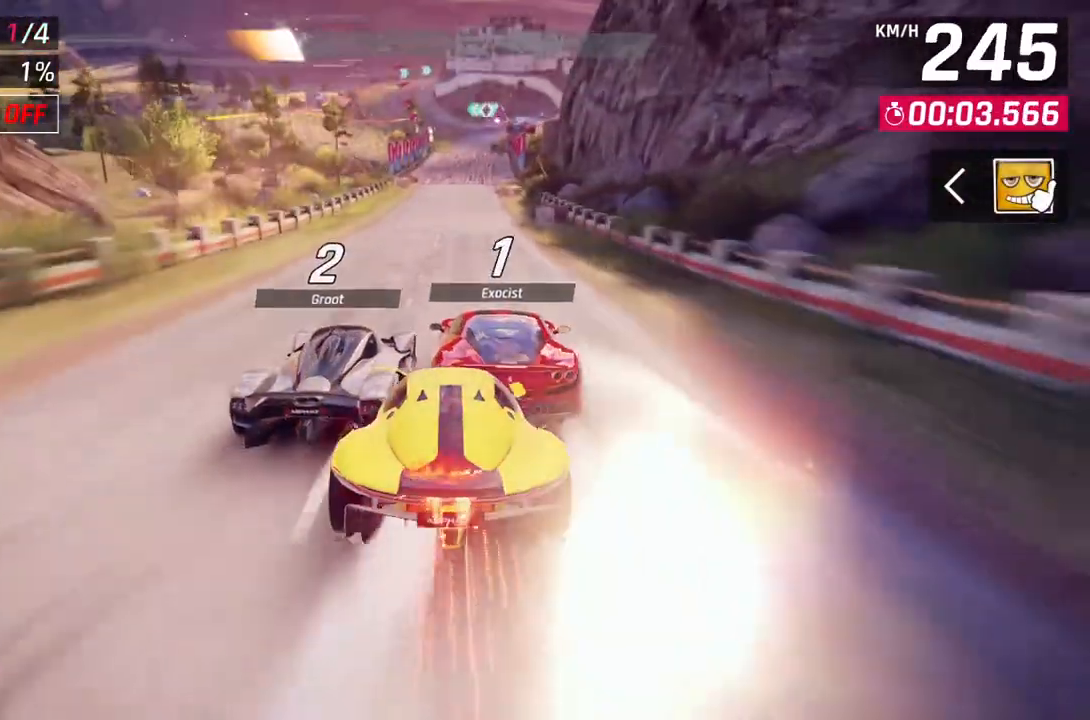
{"buttons": [], "left_stick": "up-right", "right_stick": "center", "events": [[350, "A", "up"], [350, "R1", "up"], [433, "left_stick", "up-right"]]}
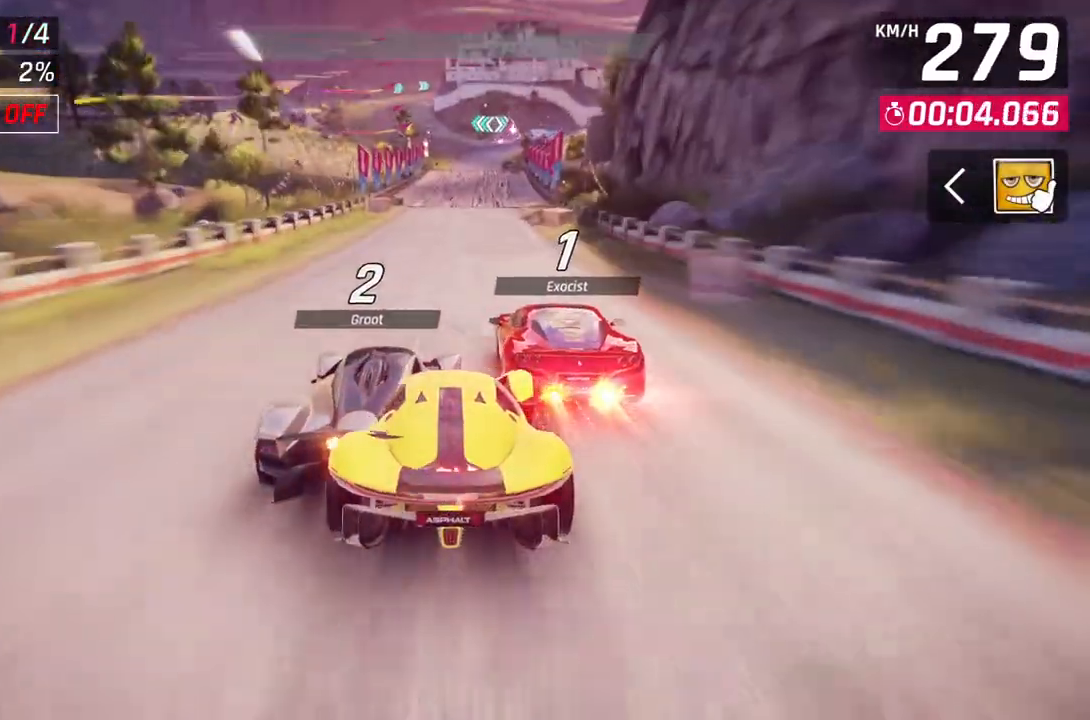
{"buttons": [], "left_stick": "up-right", "right_stick": "center", "events": []}
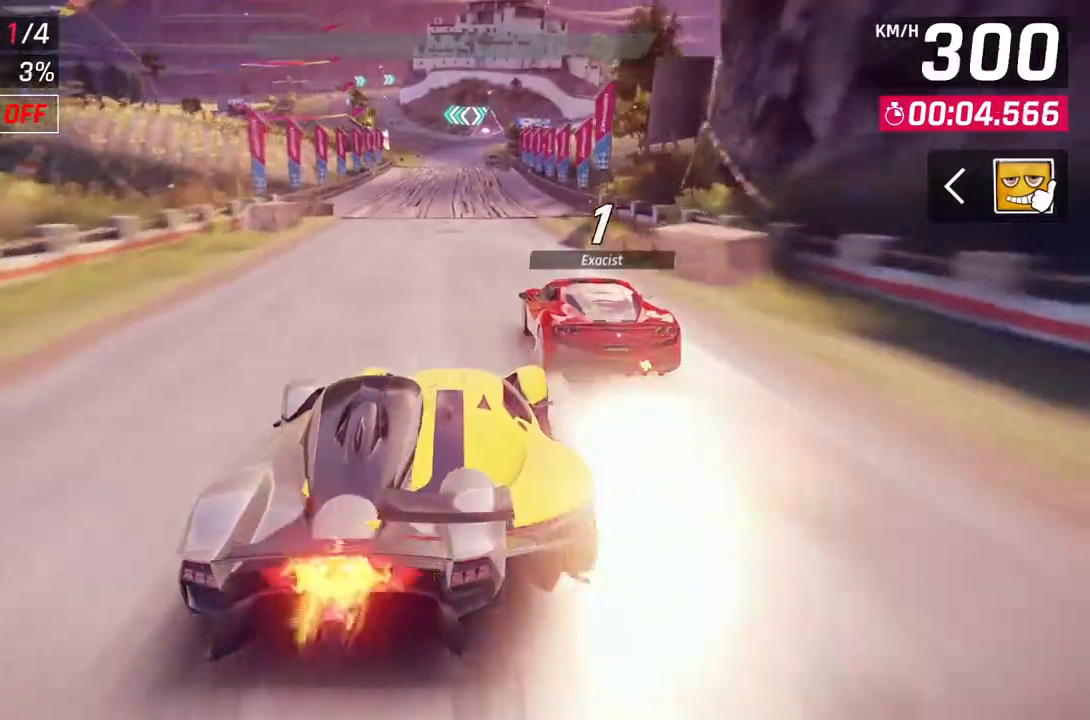
{"buttons": [], "left_stick": "center", "right_stick": "center", "events": [[50, "left_stick", "center"]]}
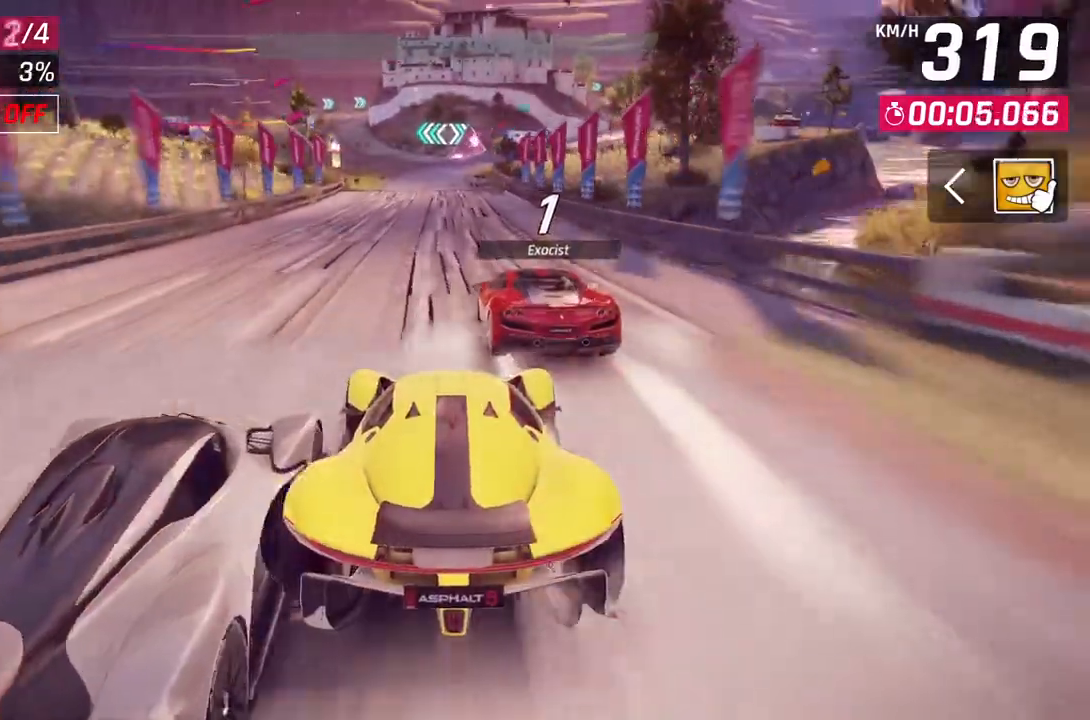
{"buttons": [], "left_stick": "center", "right_stick": "center", "events": [[33, "L2", "down"], [483, "L2", "up"]]}
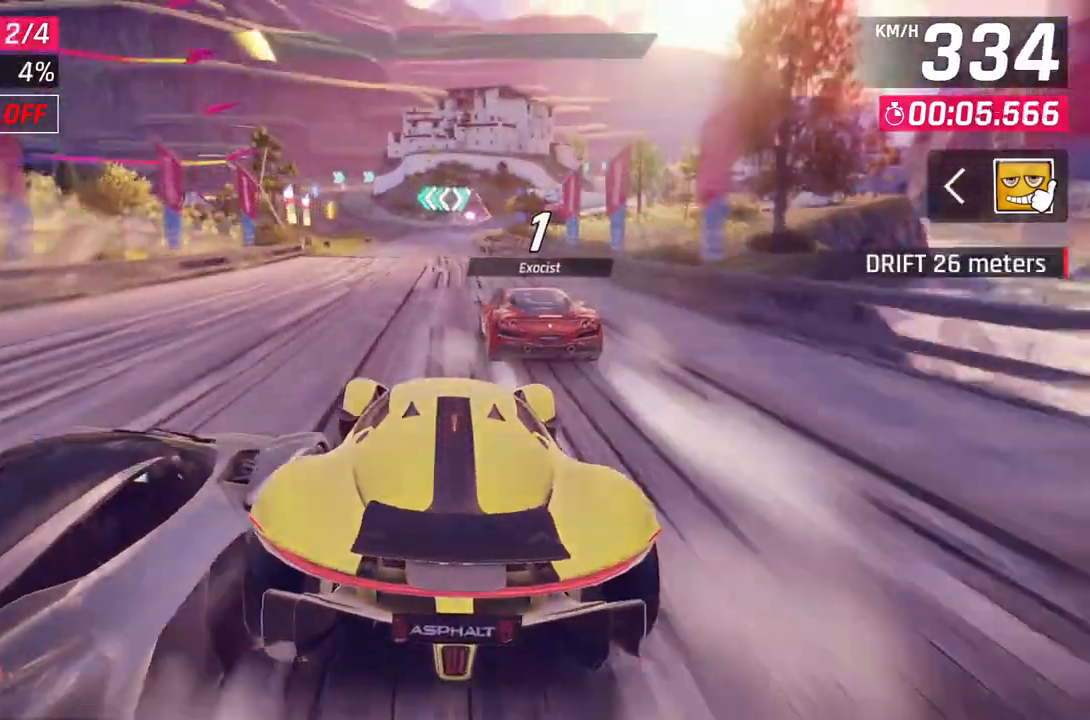
{"buttons": ["L2"], "left_stick": "center", "right_stick": "center", "events": [[150, "L2", "down"]]}
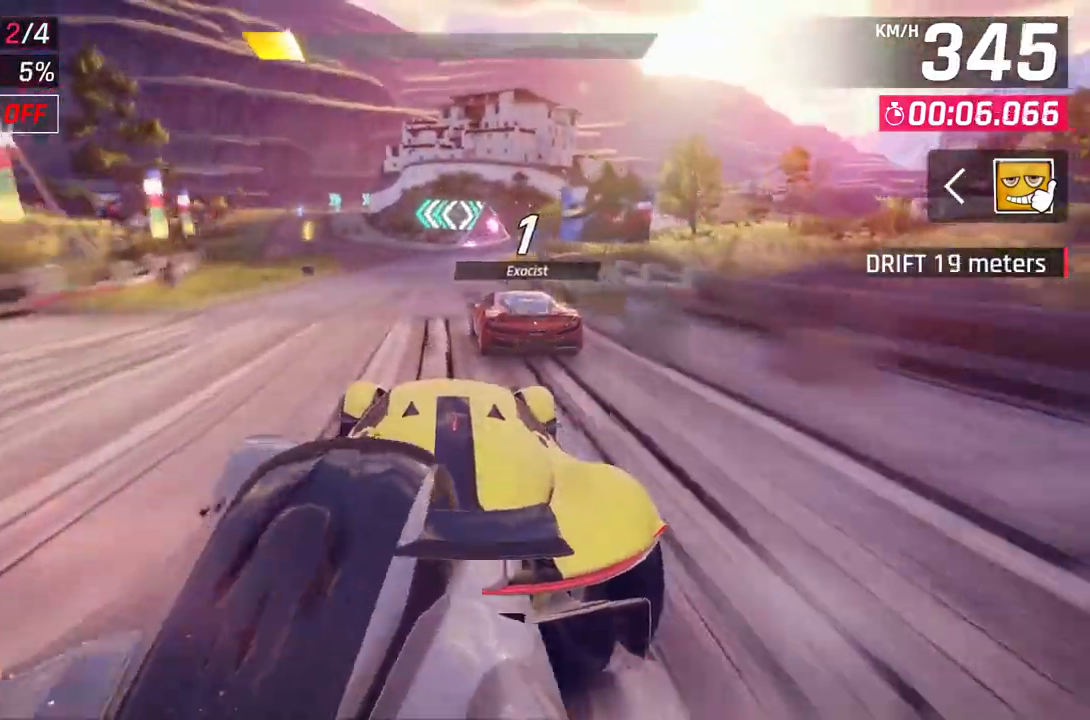
{"buttons": [], "left_stick": "up-right", "right_stick": "center", "events": [[33, "L2", "up"], [317, "left_stick", "up-right"]]}
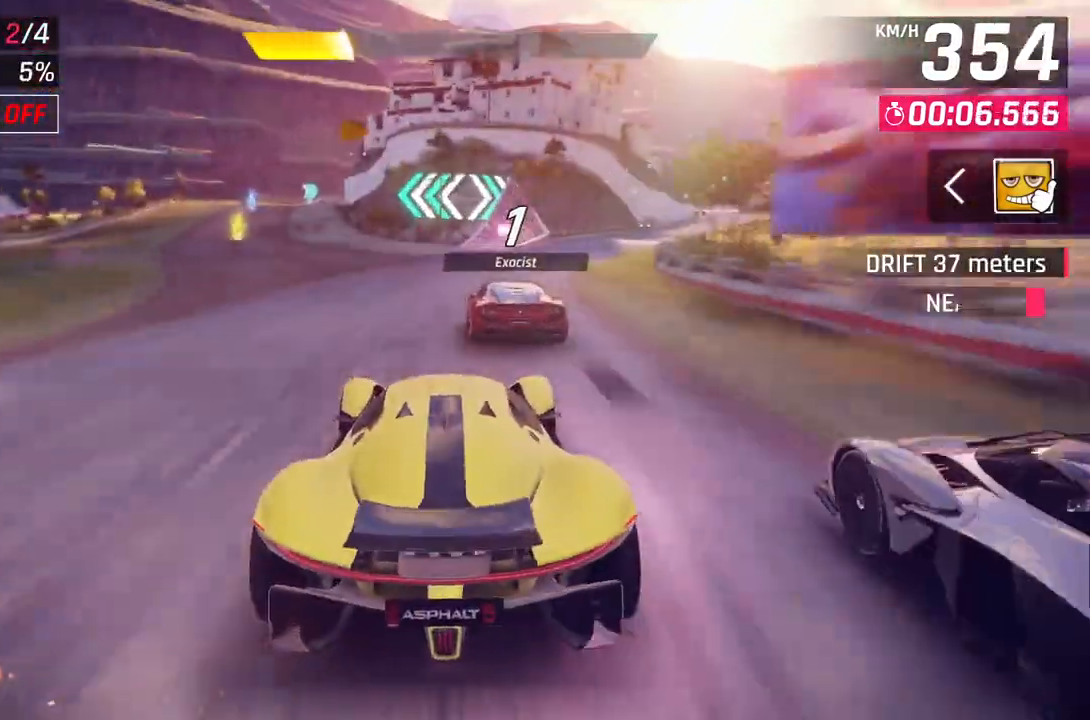
{"buttons": [], "left_stick": "center", "right_stick": "center", "events": [[450, "left_stick", "center"]]}
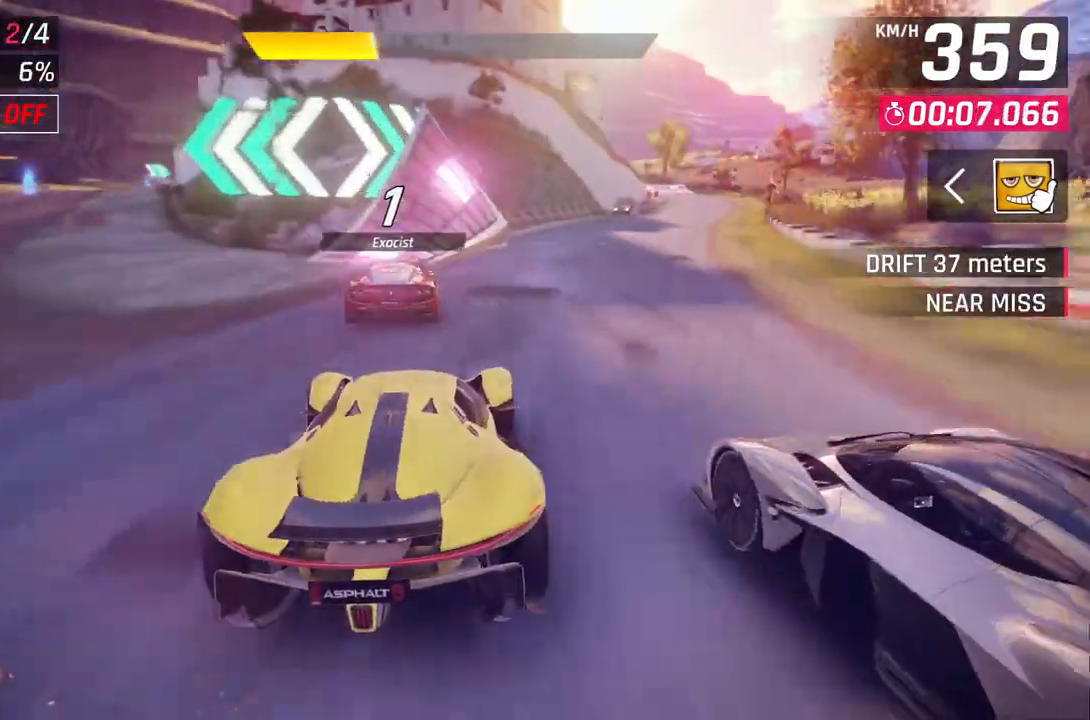
{"buttons": ["A", "R1"], "left_stick": "right", "right_stick": "center", "events": [[383, "left_stick", "right"], [400, "A", "down"], [417, "R1", "down"]]}
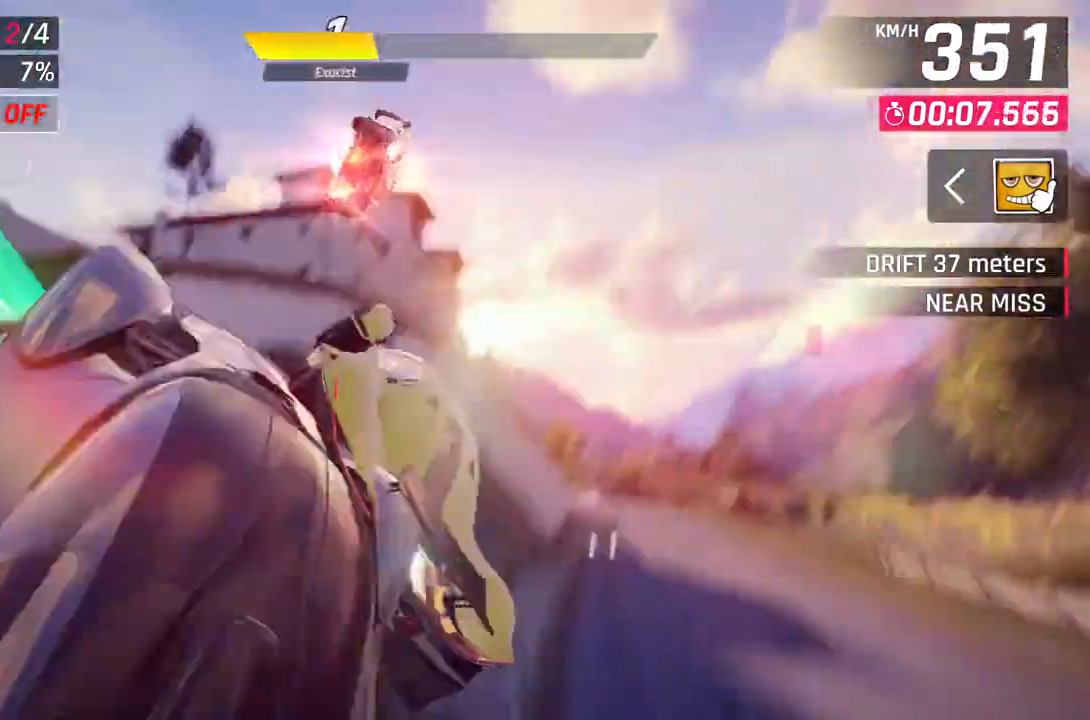
{"buttons": ["A", "R1"], "left_stick": "right", "right_stick": "center", "events": []}
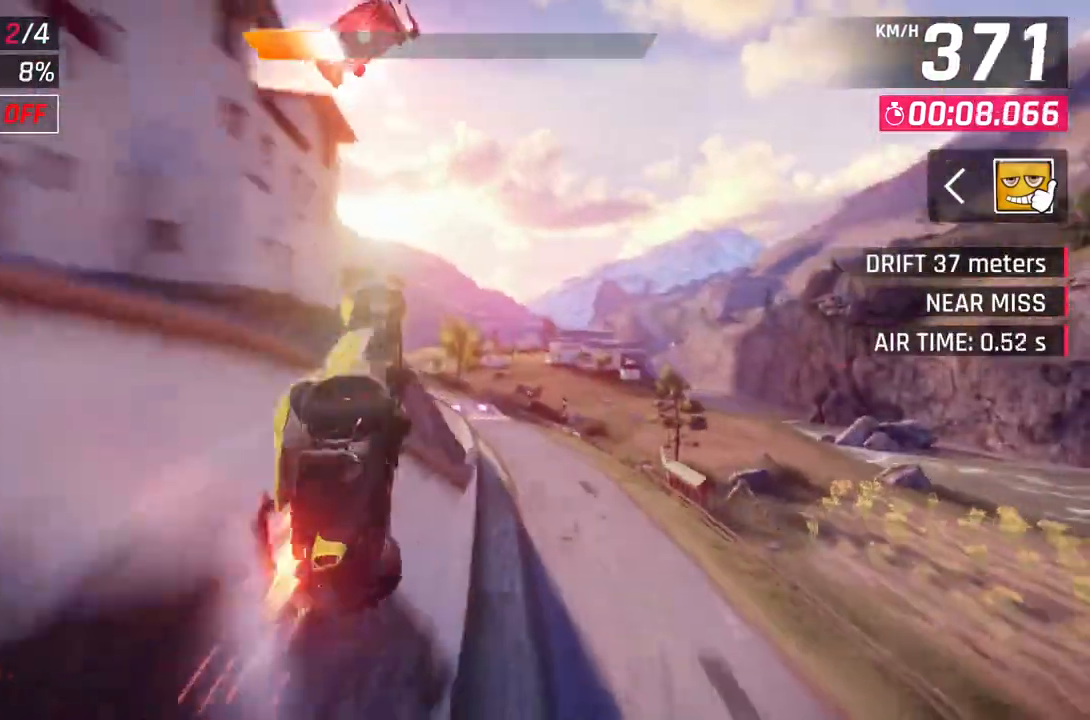
{"buttons": ["A", "R1"], "left_stick": "up-left", "right_stick": "center", "events": [[150, "left_stick", "center"], [300, "left_stick", "left"], [483, "left_stick", "up-left"]]}
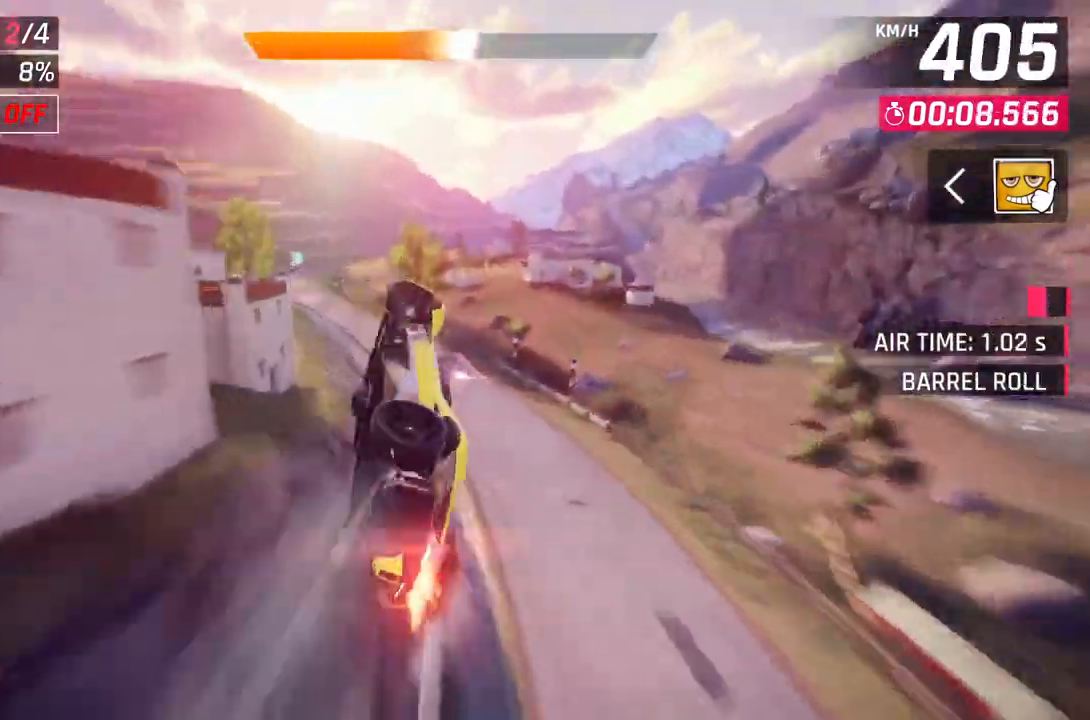
{"buttons": ["A", "R1"], "left_stick": "up-left", "right_stick": "center", "events": []}
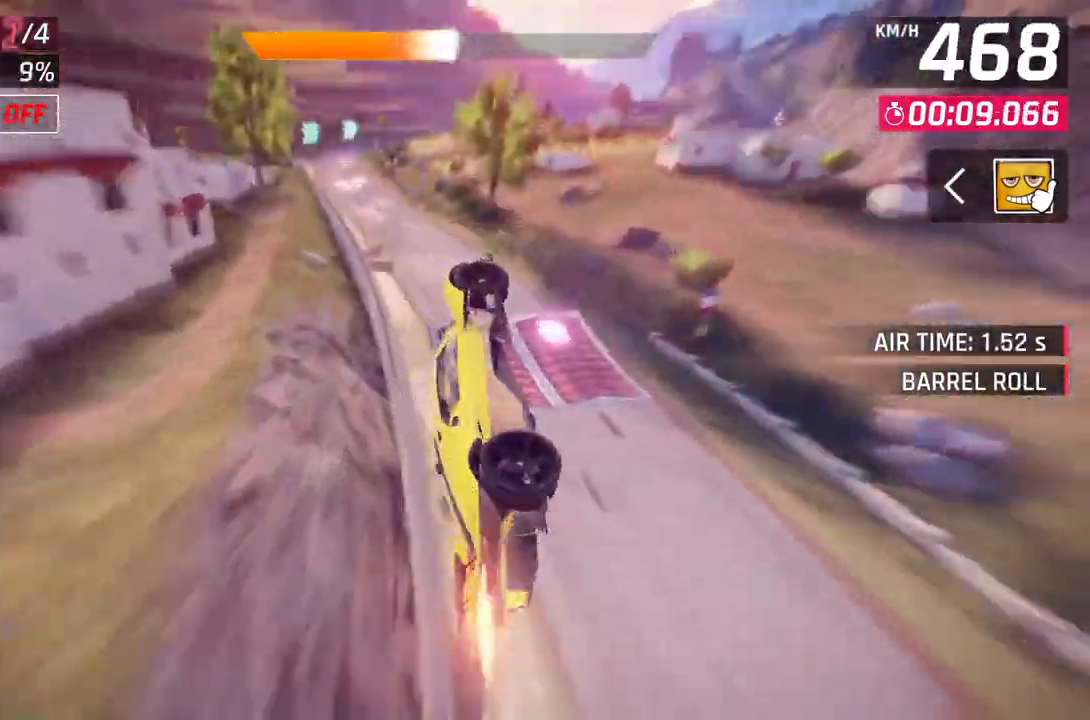
{"buttons": ["A", "R1"], "left_stick": "up-left", "right_stick": "center", "events": []}
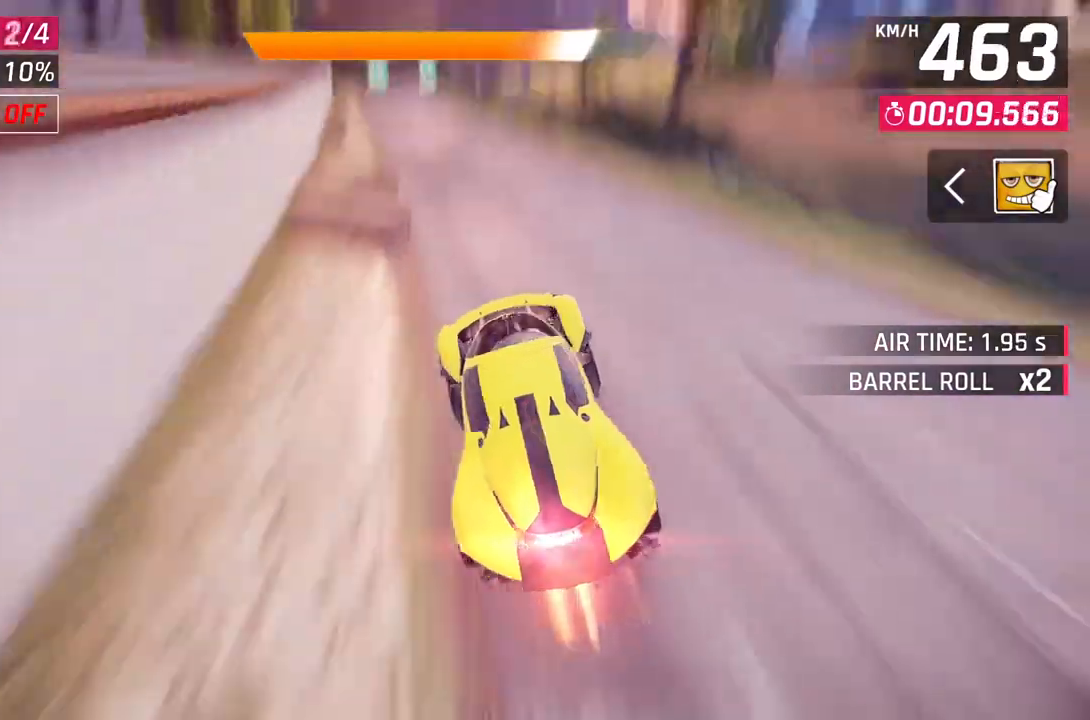
{"buttons": ["A"], "left_stick": "center", "right_stick": "center", "events": [[167, "A", "up"], [167, "R1", "up"], [183, "left_stick", "left"], [200, "L2", "down"], [383, "L2", "up"], [400, "left_stick", "center"], [433, "A", "down"]]}
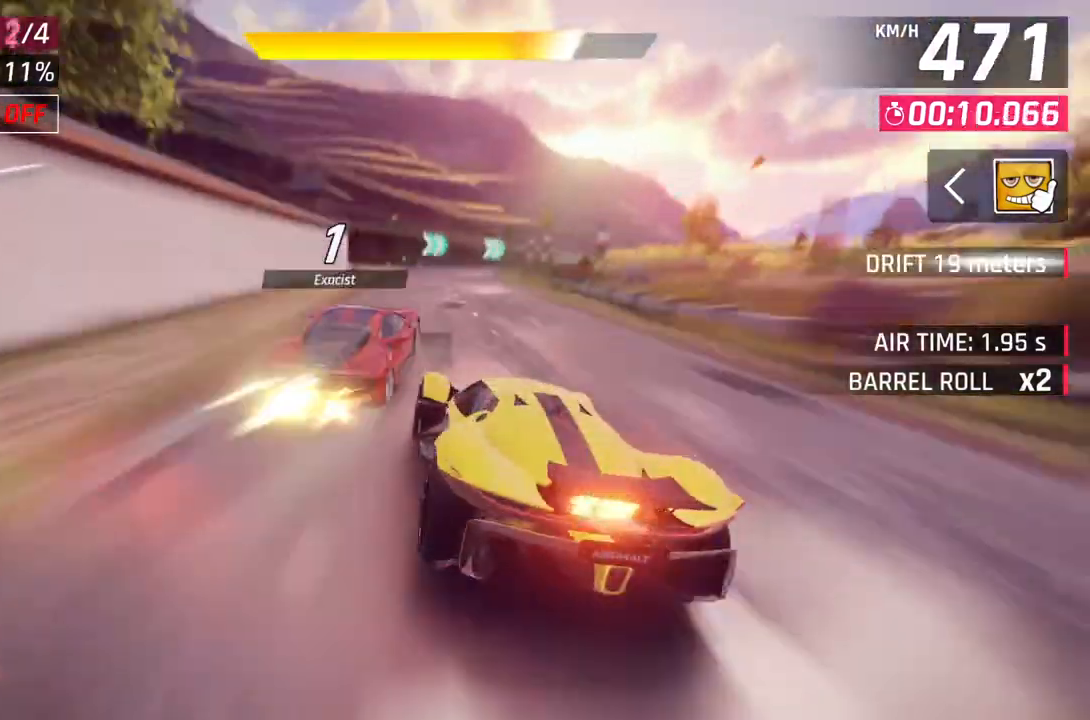
{"buttons": ["A"], "left_stick": "right", "right_stick": "center", "events": [[67, "L2", "down"], [167, "A", "up"], [283, "L2", "up"], [333, "A", "down"], [383, "left_stick", "right"]]}
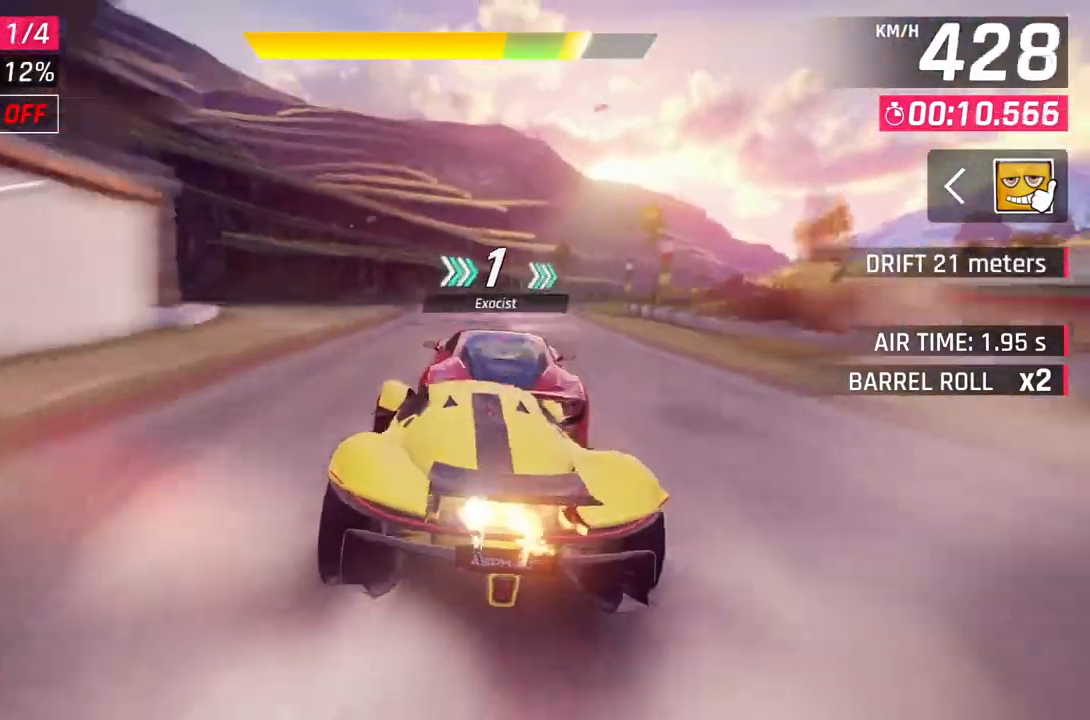
{"buttons": [], "left_stick": "right", "right_stick": "center", "events": [[50, "A", "up"]]}
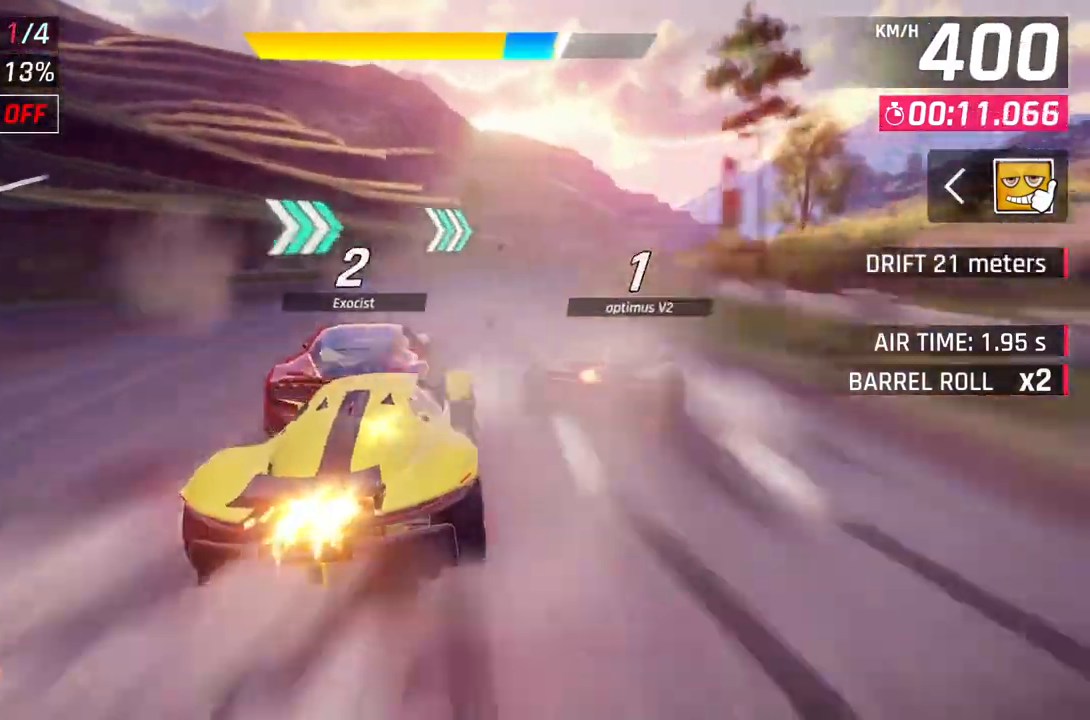
{"buttons": ["A"], "left_stick": "right", "right_stick": "center", "events": [[183, "A", "down"]]}
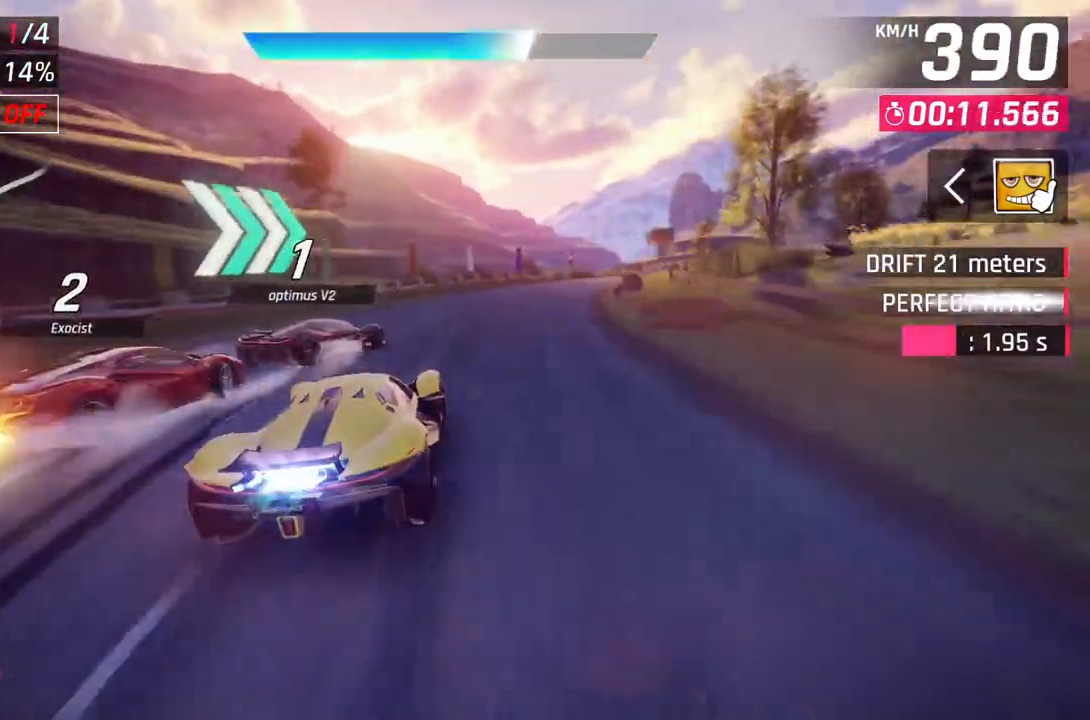
{"buttons": [], "left_stick": "right", "right_stick": "center", "events": [[33, "A", "up"]]}
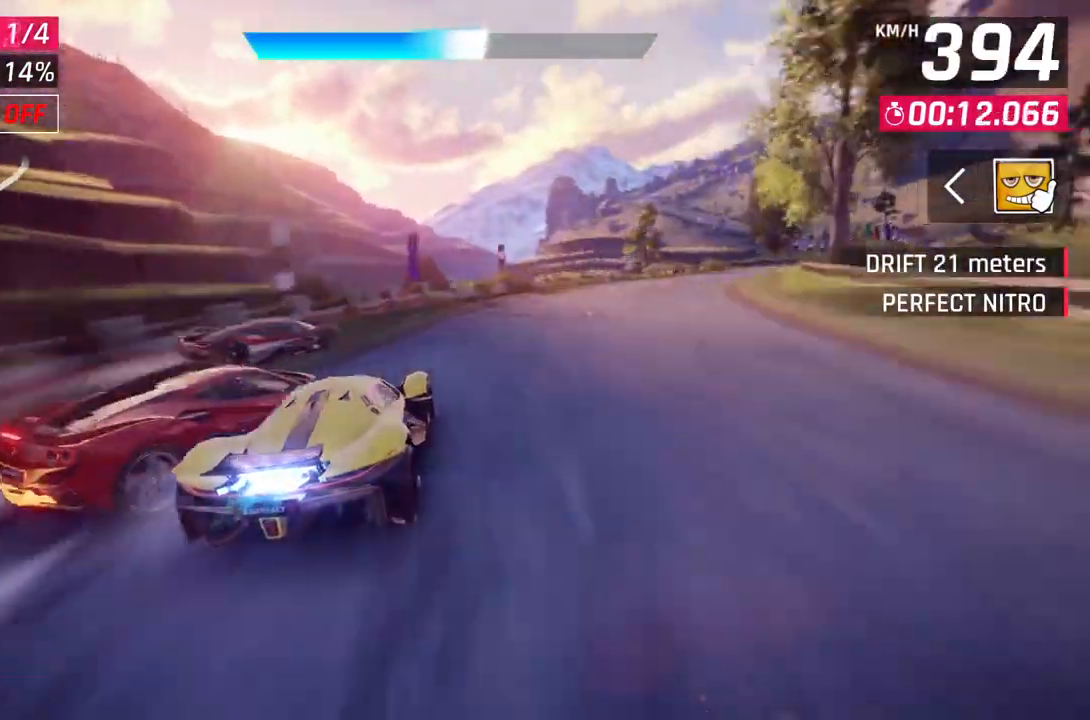
{"buttons": [], "left_stick": "right", "right_stick": "center", "events": []}
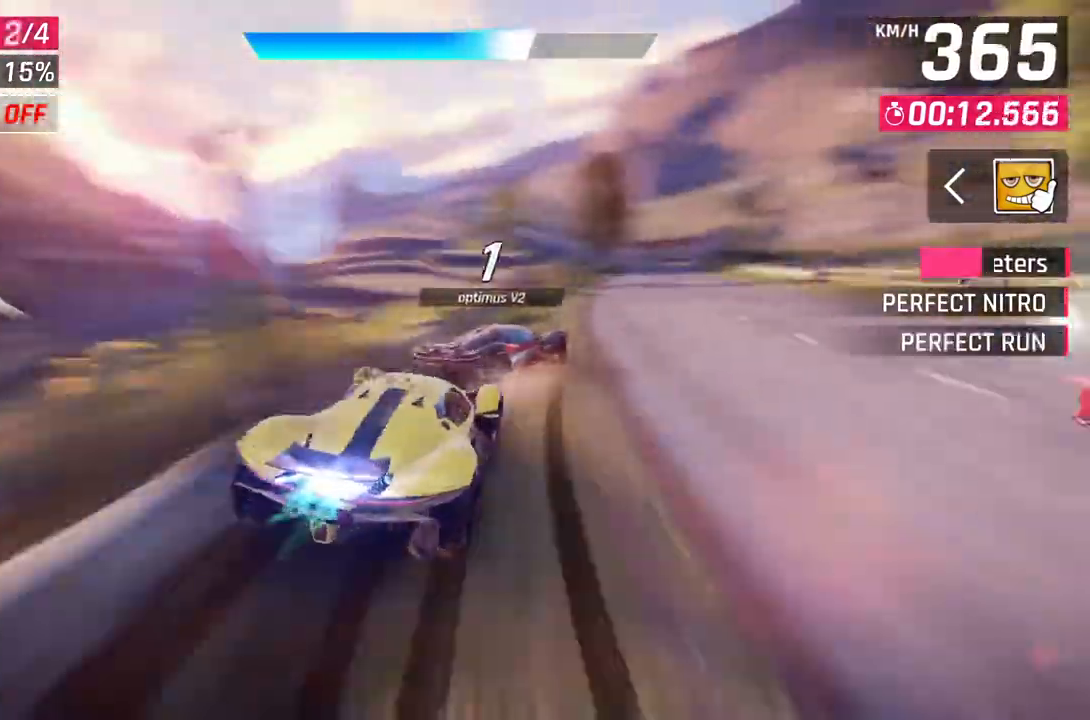
{"buttons": [], "left_stick": "center", "right_stick": "center", "events": [[500, "left_stick", "center"]]}
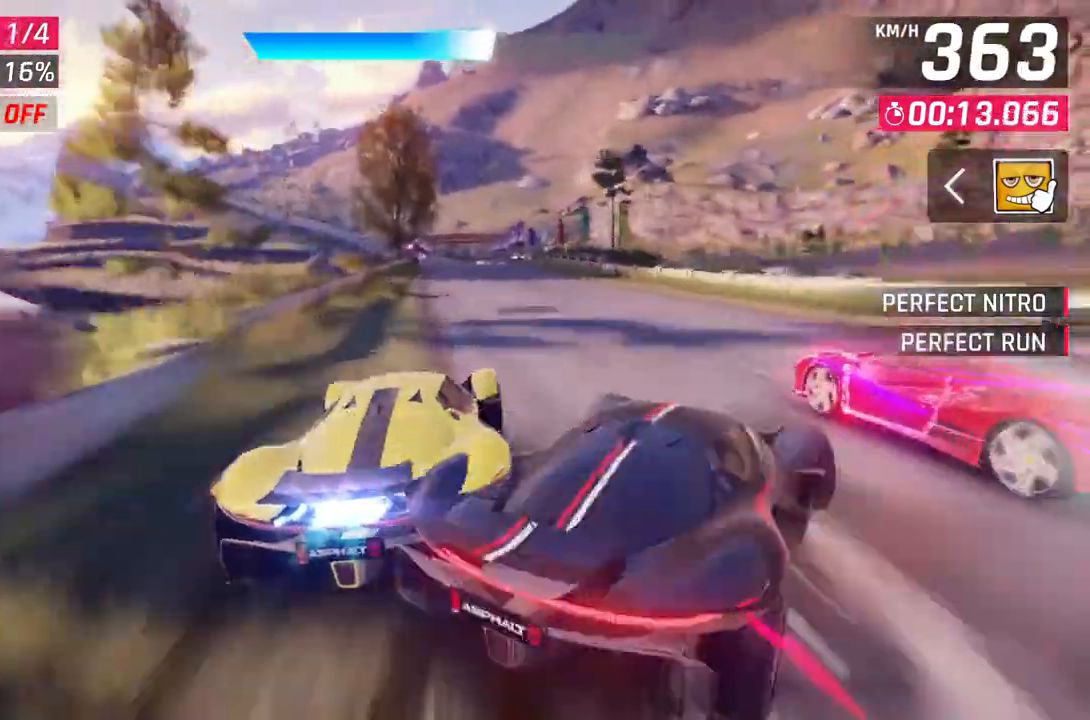
{"buttons": [], "left_stick": "up-left", "right_stick": "center", "events": [[267, "left_stick", "up-left"]]}
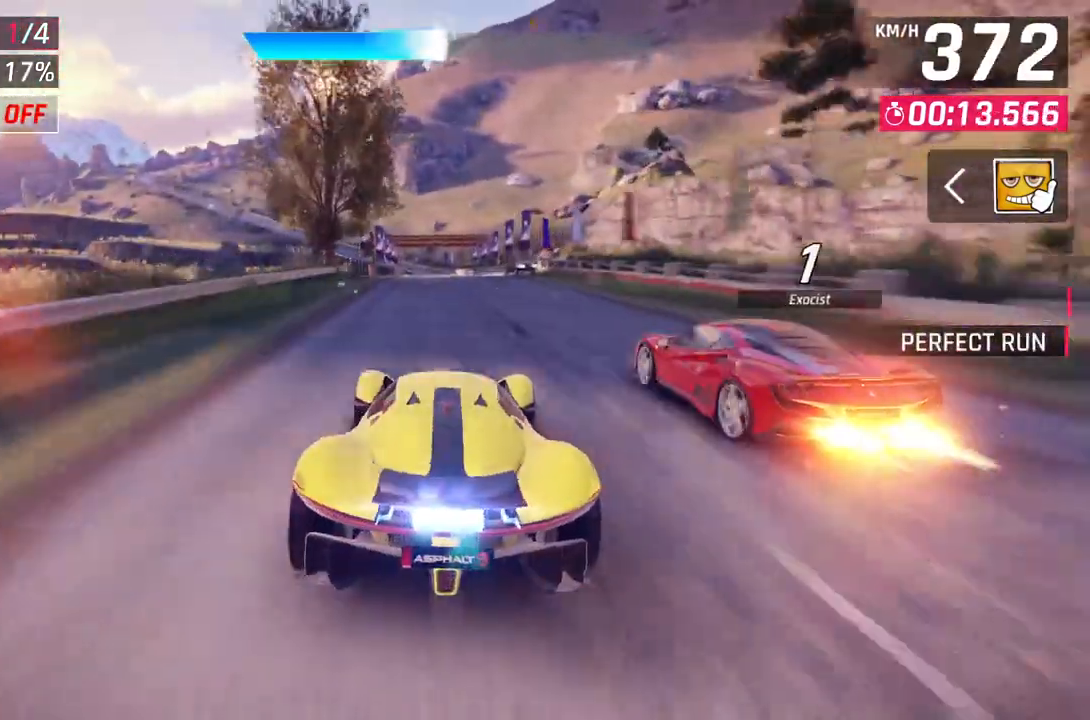
{"buttons": ["L2"], "left_stick": "center", "right_stick": "center", "events": [[33, "left_stick", "center"], [83, "L2", "down"]]}
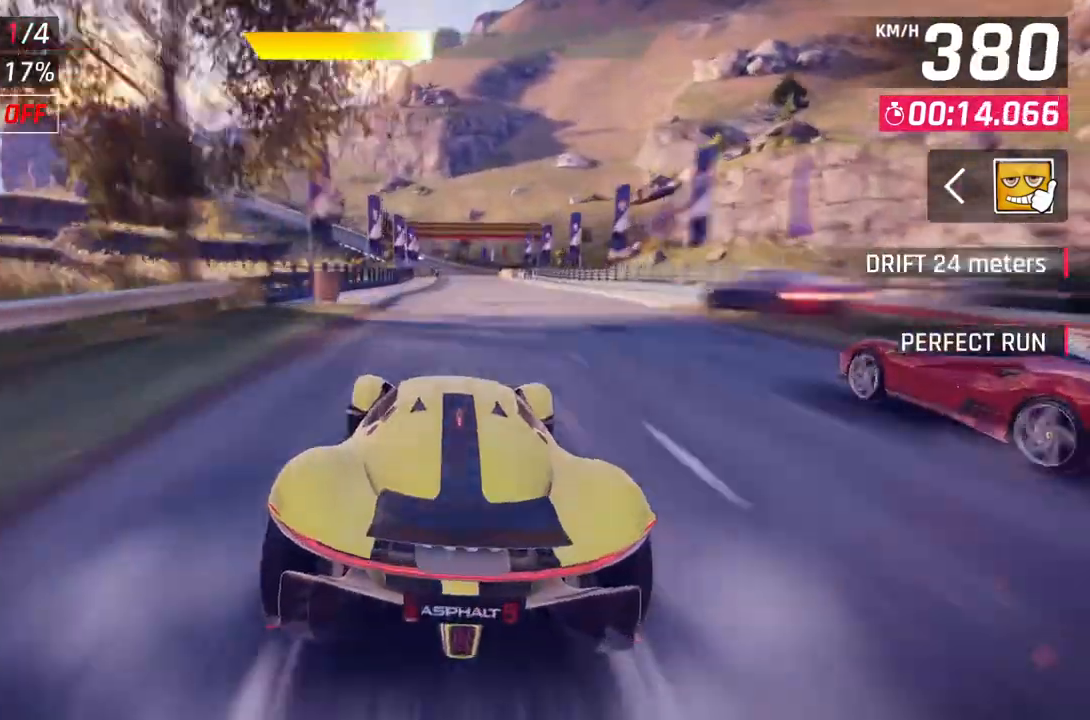
{"buttons": ["L2"], "left_stick": "center", "right_stick": "center", "events": [[83, "L2", "up"], [300, "left_stick", "up-right"], [383, "L2", "down"], [383, "left_stick", "center"]]}
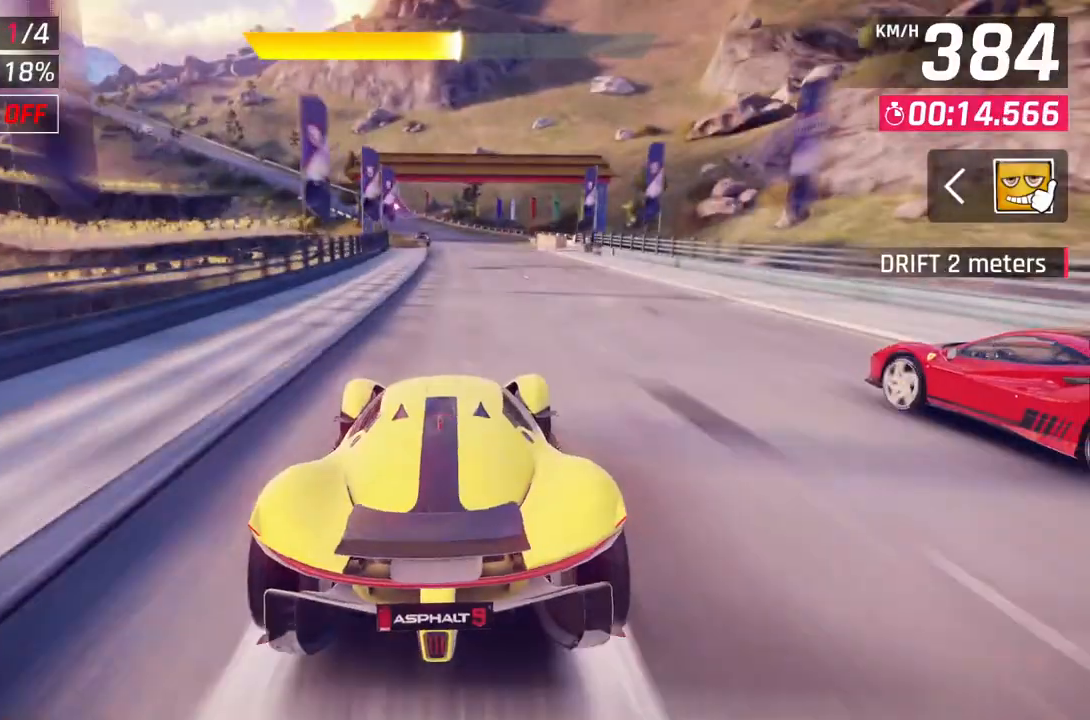
{"buttons": ["A"], "left_stick": "center", "right_stick": "center", "events": [[400, "A", "down"], [400, "L2", "up"]]}
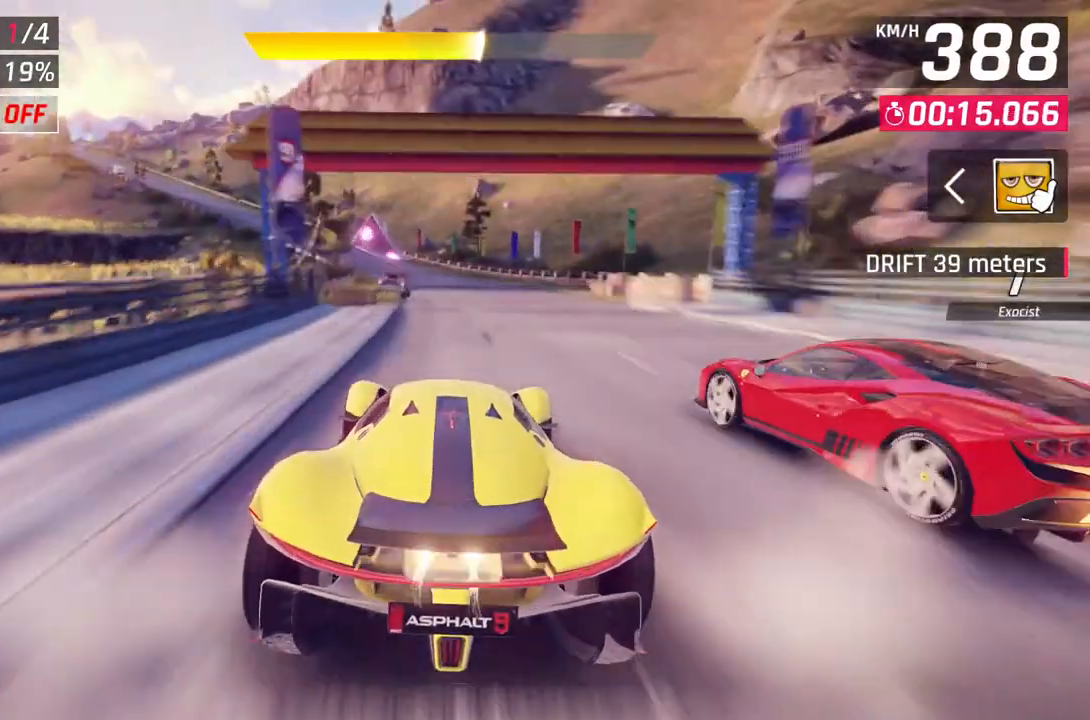
{"buttons": ["A"], "left_stick": "up-left", "right_stick": "center", "events": [[167, "A", "up"], [383, "left_stick", "up-left"], [417, "A", "down"]]}
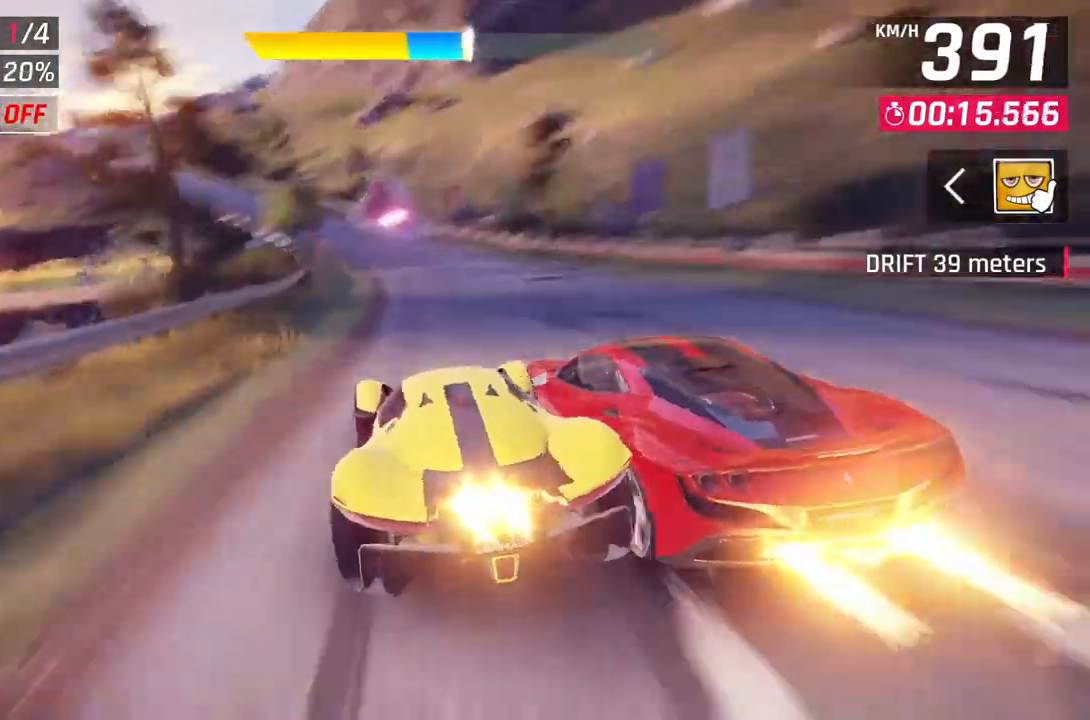
{"buttons": [], "left_stick": "up-right", "right_stick": "center", "events": [[150, "A", "up"], [217, "left_stick", "center"], [367, "left_stick", "up-right"]]}